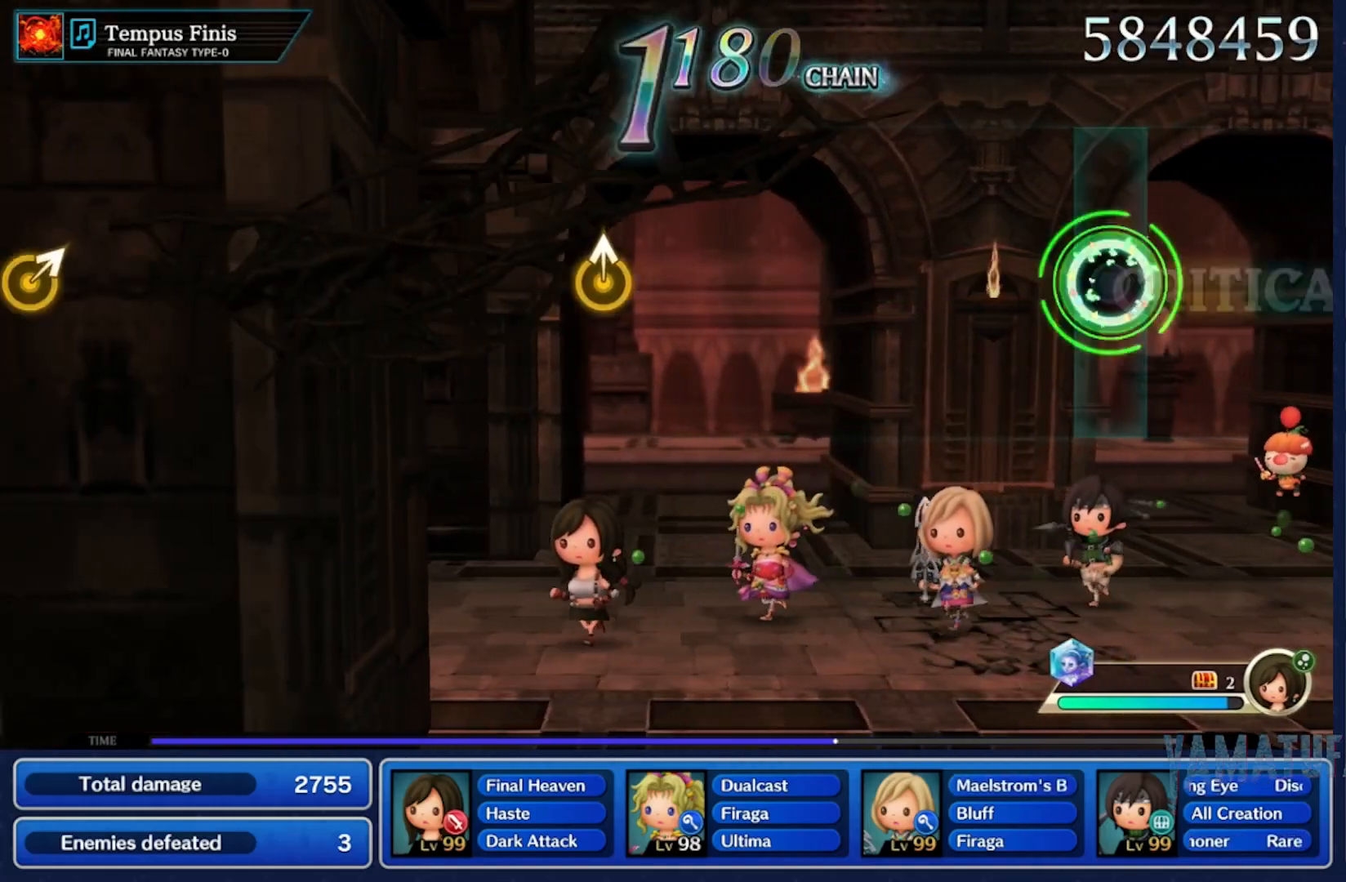
Gameplay with a controller (Nintendo layout); each line is a JSON object with the inputs held at the frame after it. "button_events" lists button changes between this image and that frame as [ms after this image, input, new state], when the widget could be followed in between (sticks are given only as held states). Not read: L3 R3 SELECT START.
{"buttons": [], "left_stick": "center", "right_stick": "center", "button_events": []}
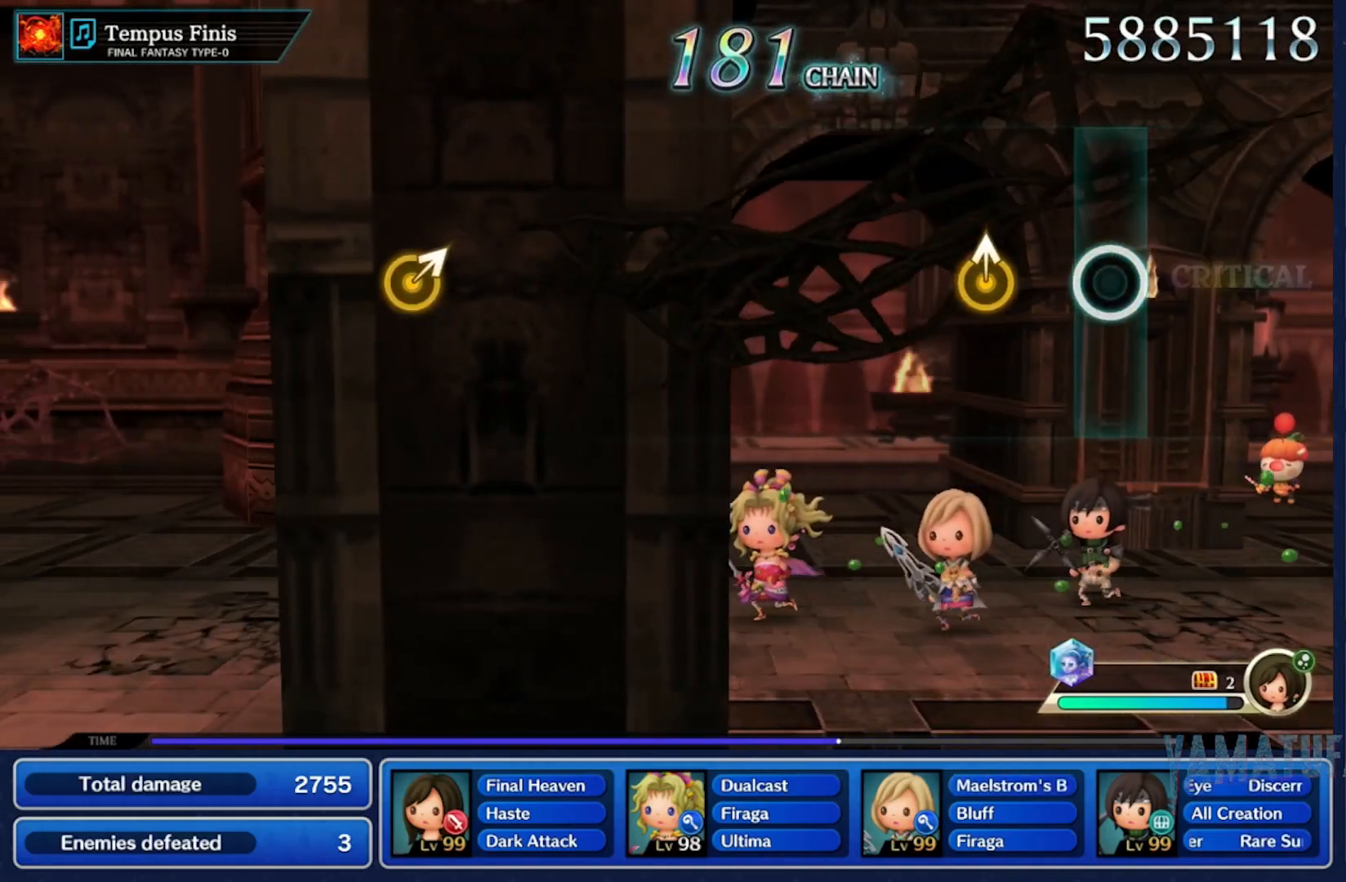
{"buttons": [], "left_stick": "center", "right_stick": "center", "button_events": []}
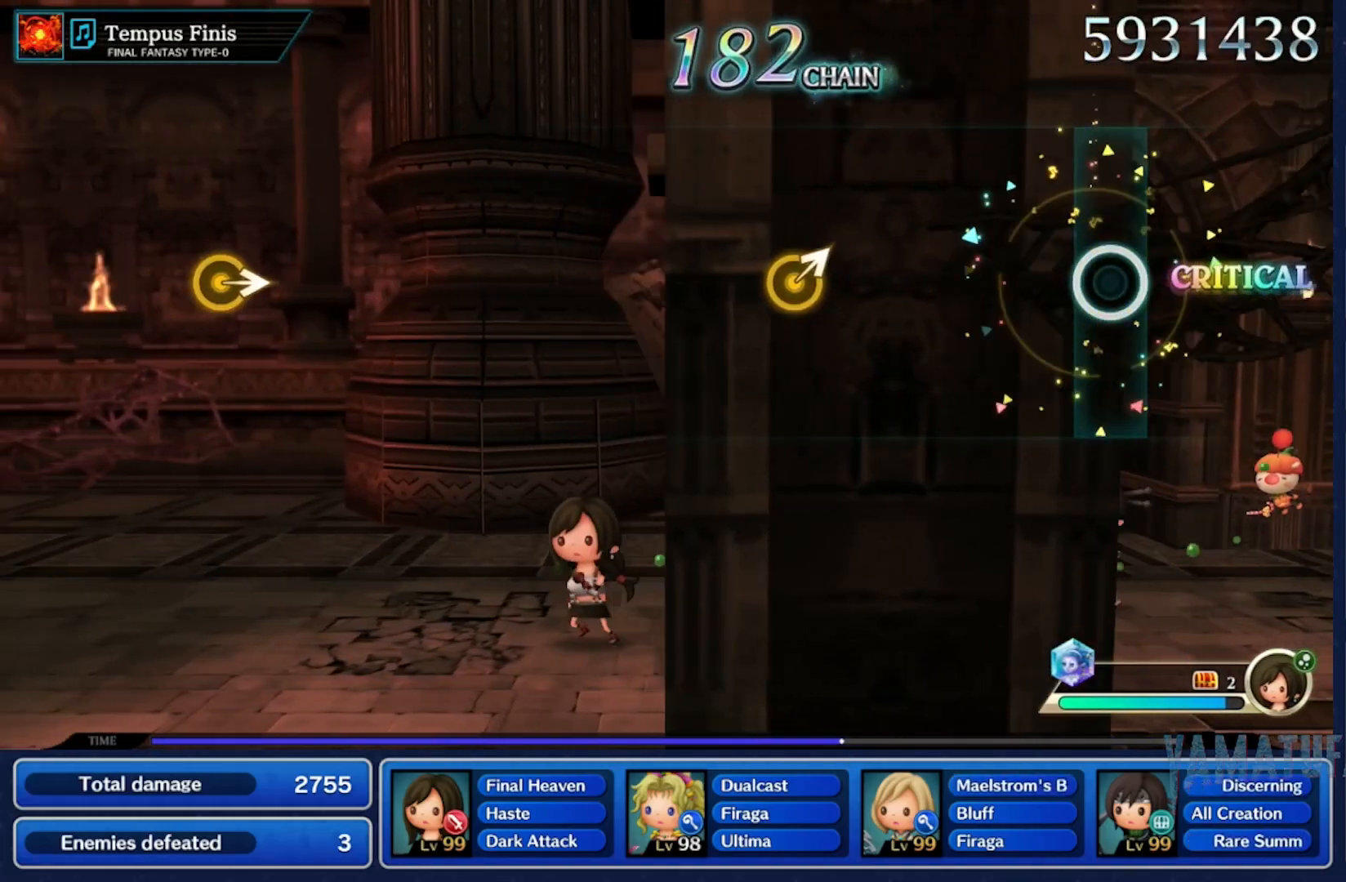
{"buttons": [], "left_stick": "up", "right_stick": "center", "button_events": []}
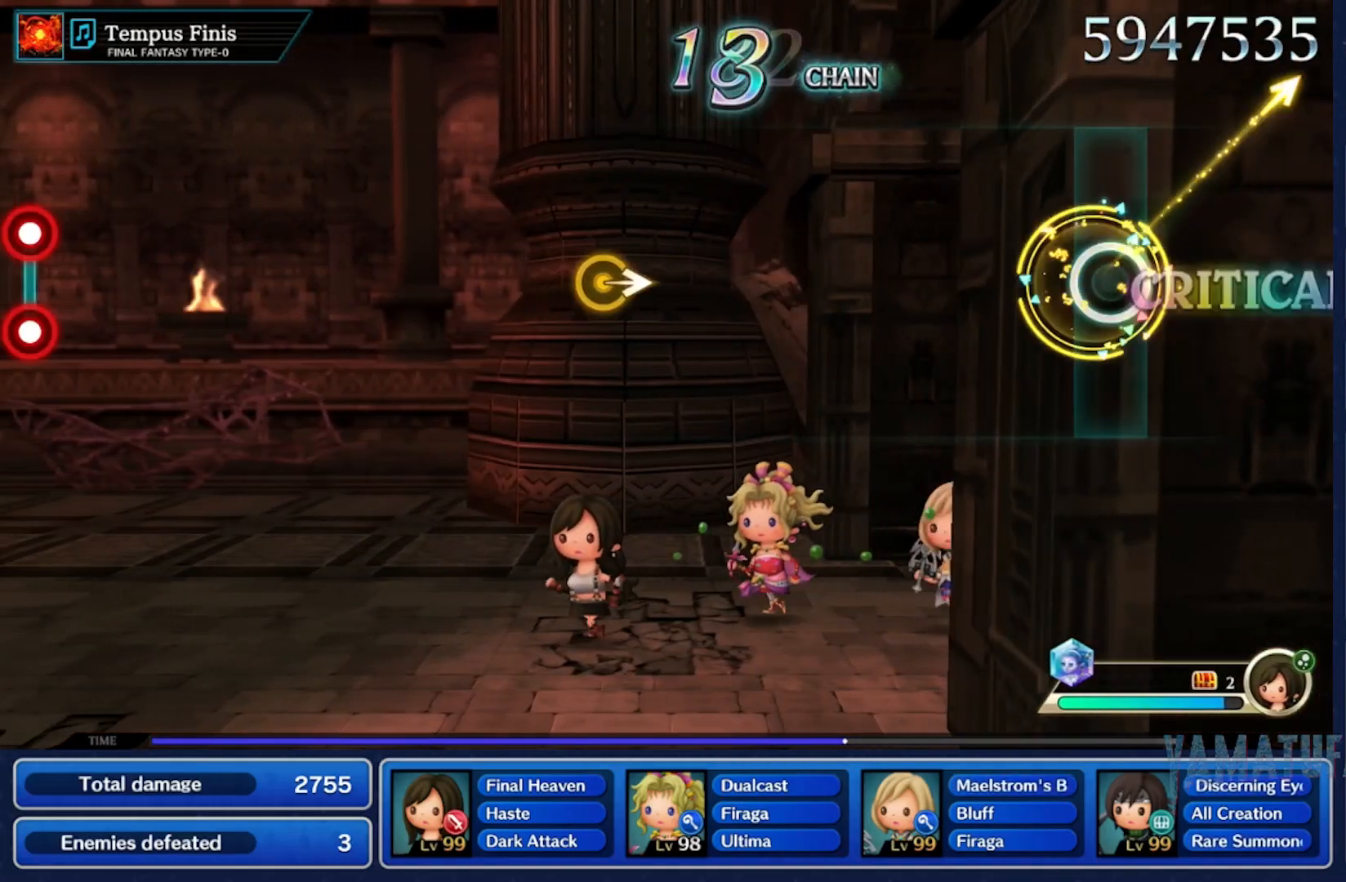
{"buttons": [], "left_stick": "center", "right_stick": "center", "button_events": []}
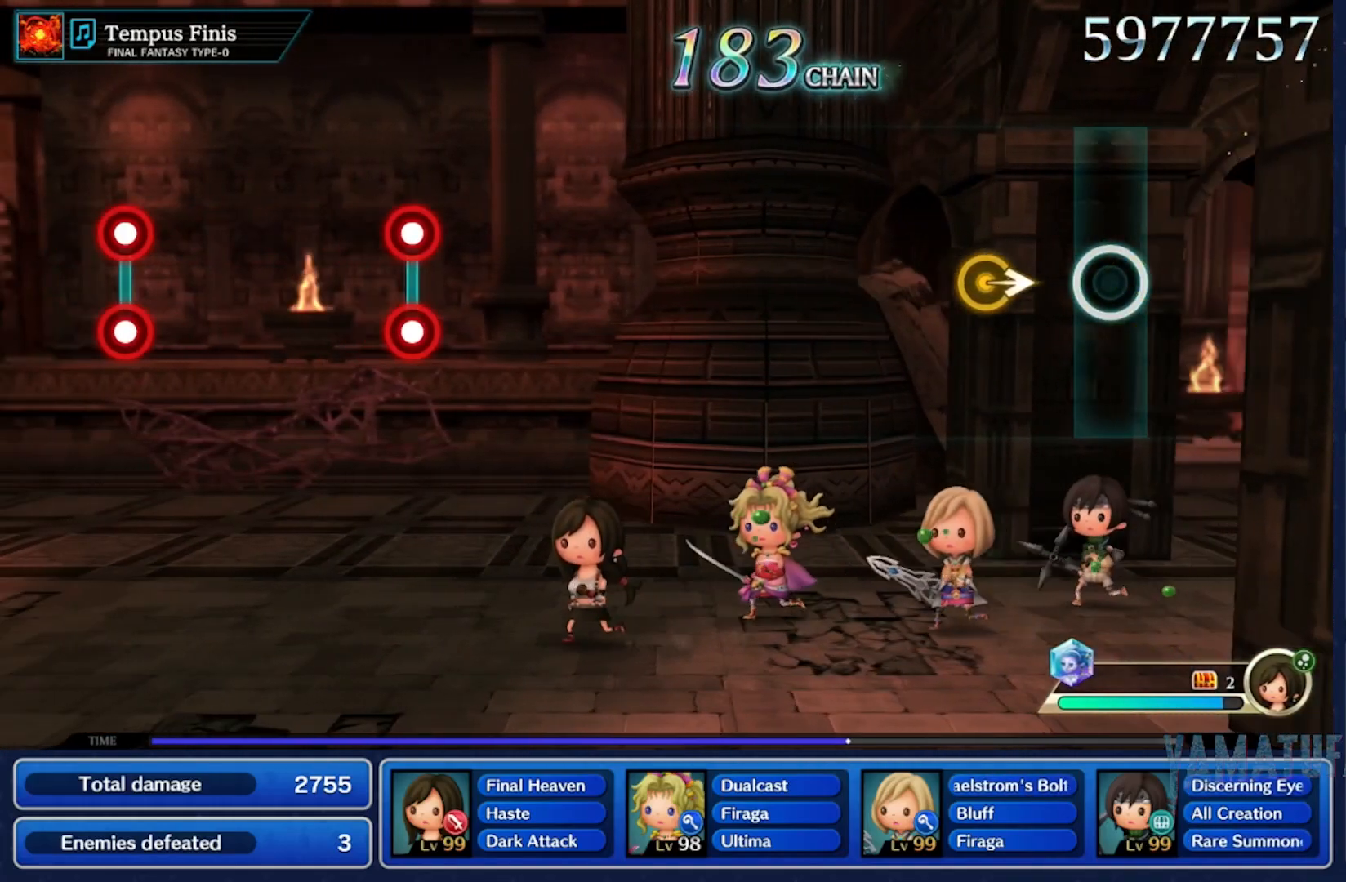
{"buttons": [], "left_stick": "center", "right_stick": "center", "button_events": []}
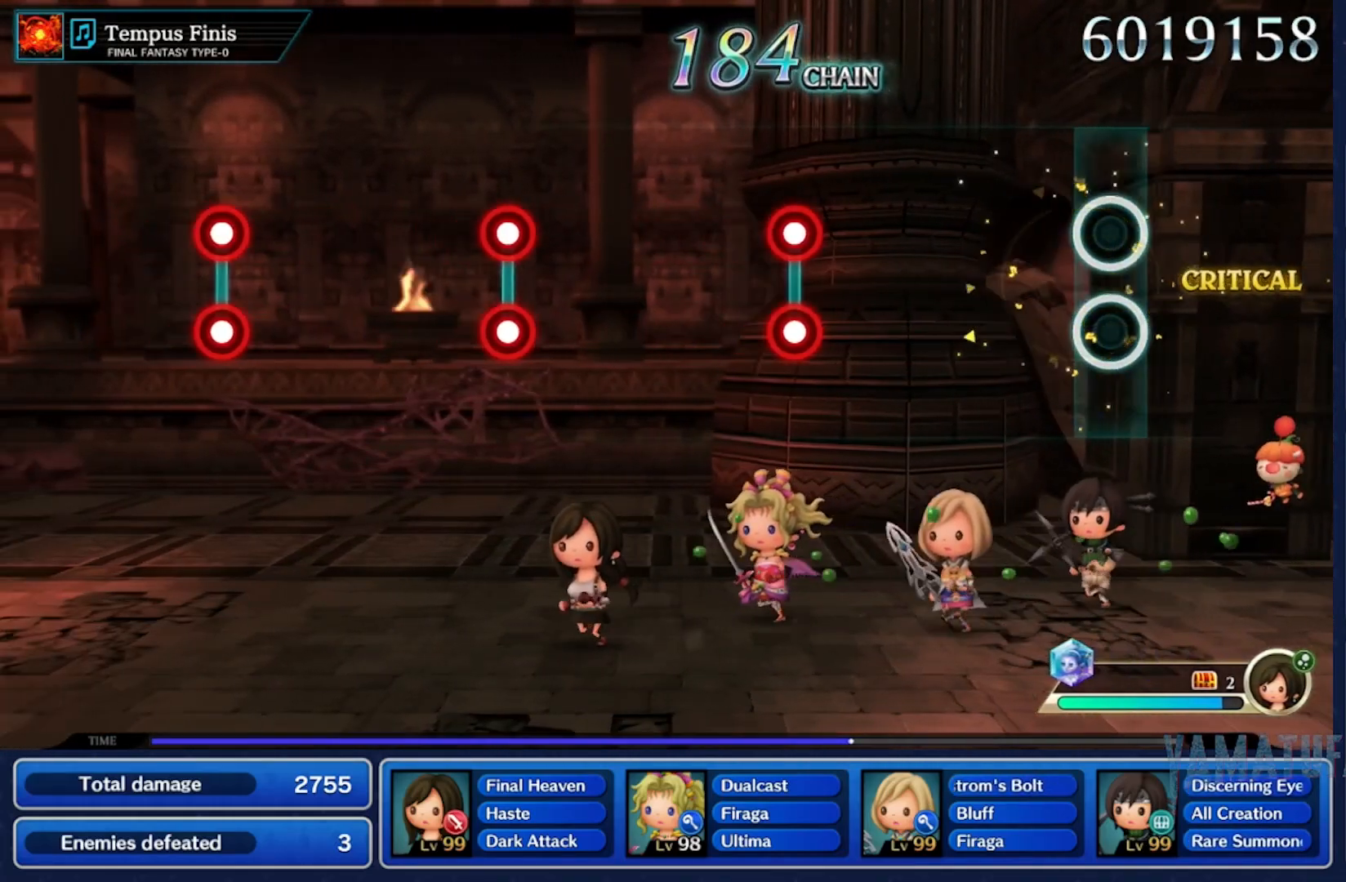
{"buttons": ["L2", "R2"], "left_stick": "center", "right_stick": "center", "button_events": [[433, "L2", "down"], [433, "R2", "down"]]}
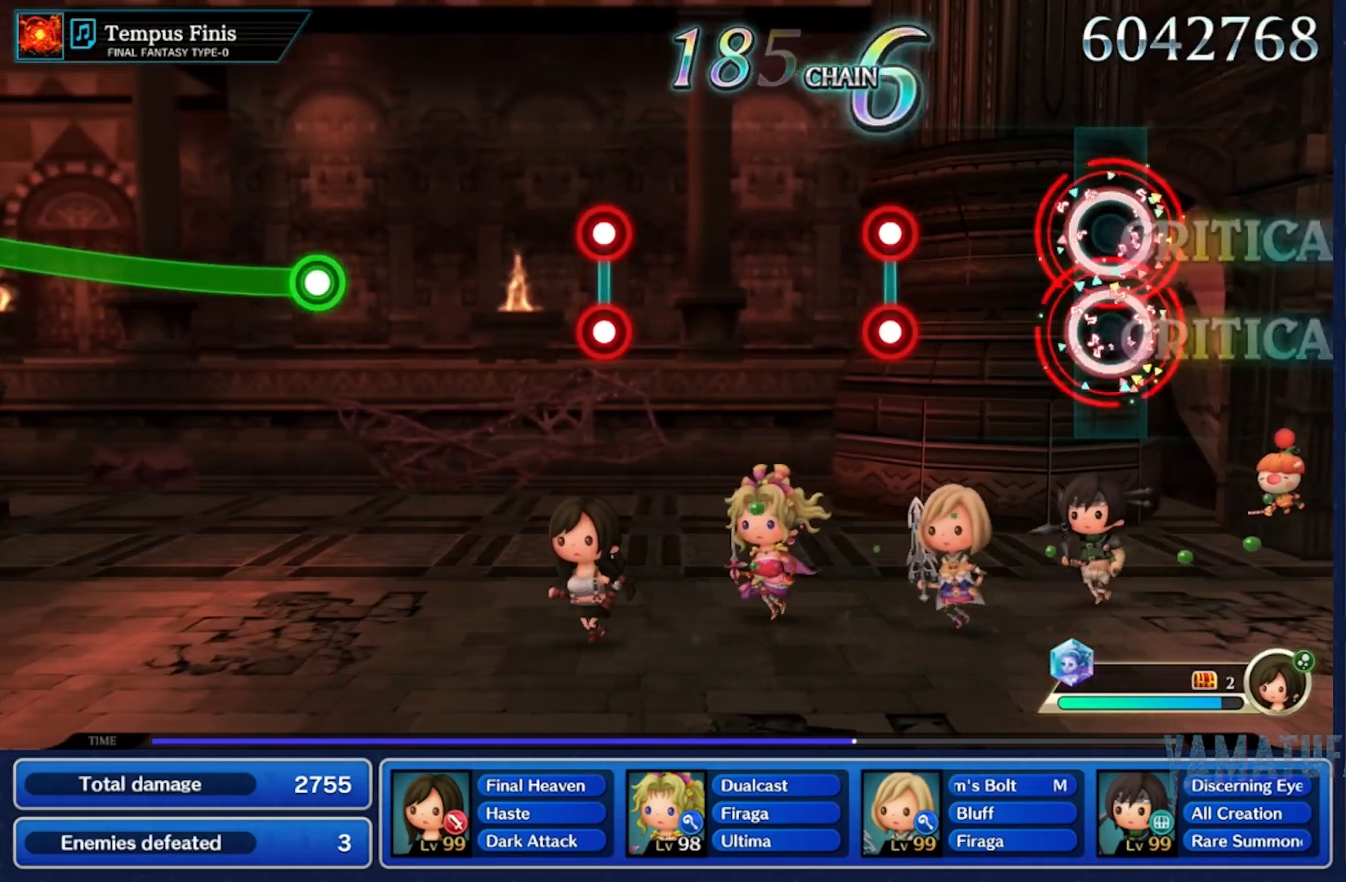
{"buttons": [], "left_stick": "center", "right_stick": "center", "button_events": [[50, "L2", "up"], [50, "R2", "up"], [283, "R2", "down"], [300, "L2", "down"], [400, "L2", "up"], [417, "R2", "up"]]}
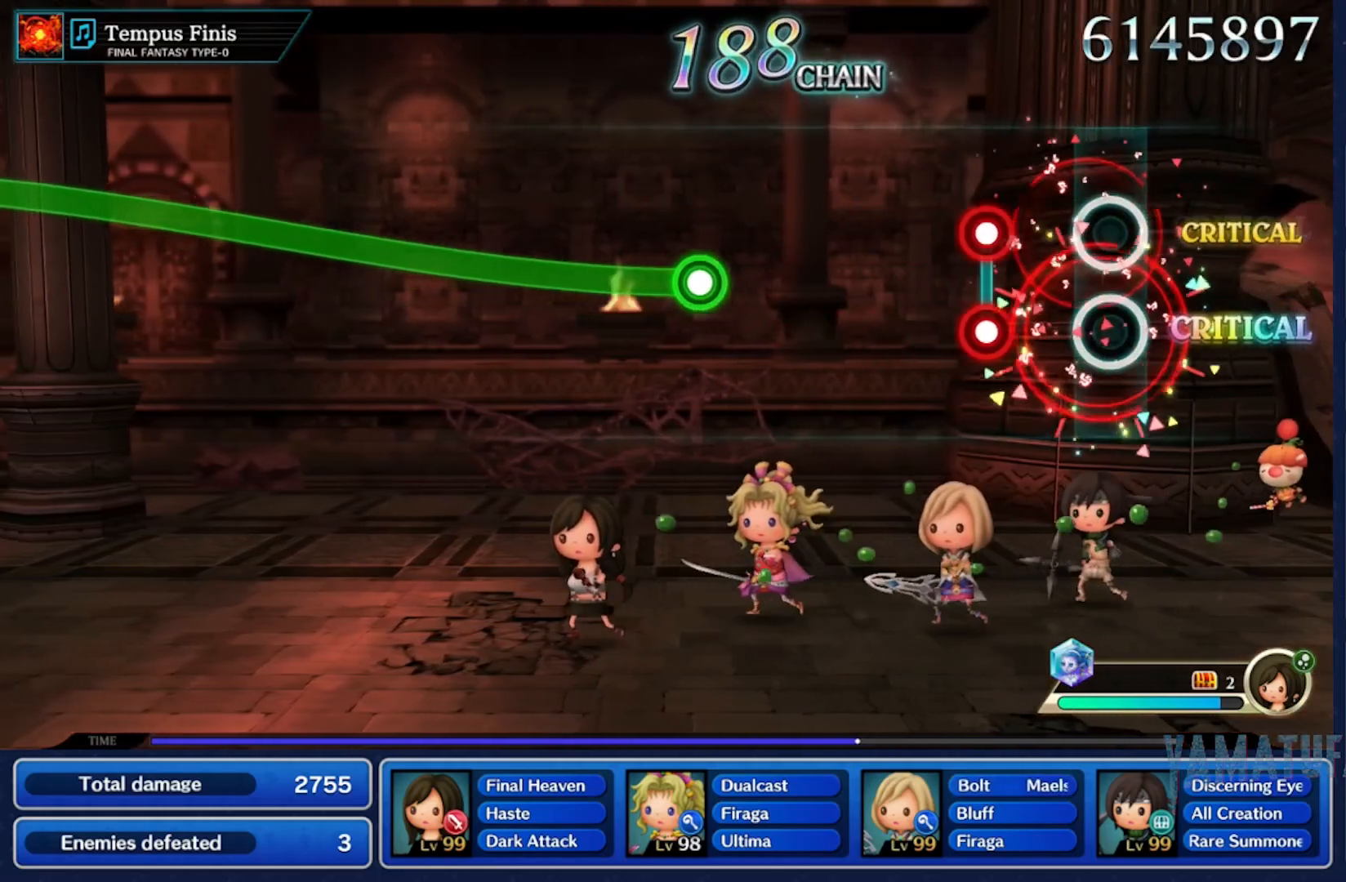
{"buttons": [], "left_stick": "center", "right_stick": "center", "button_events": [[150, "L2", "down"], [150, "R2", "down"], [267, "L2", "up"], [283, "R2", "up"]]}